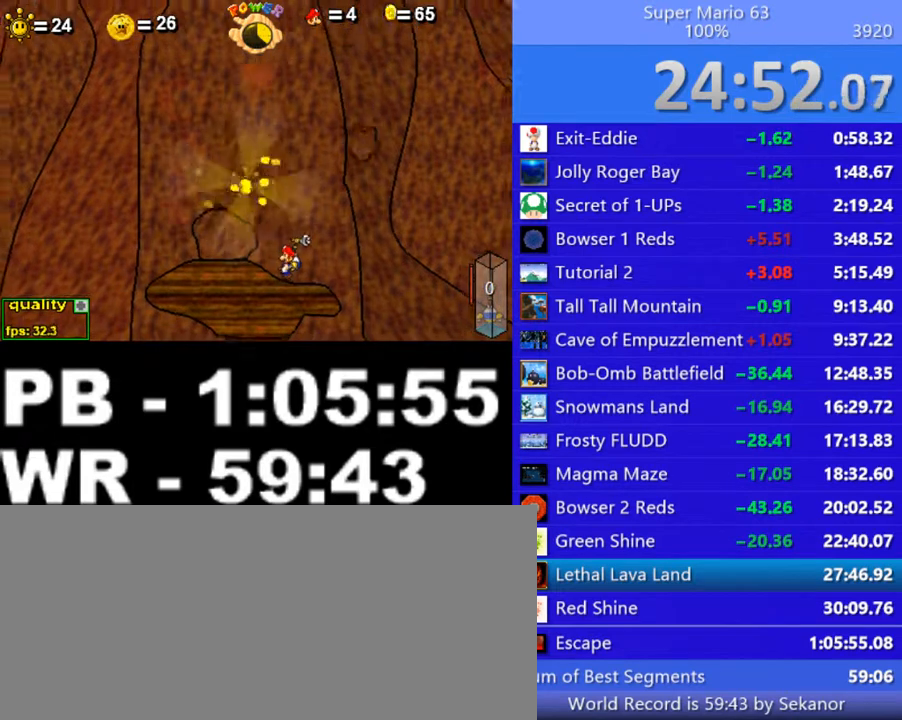
Gameplay with keyboard; each line is a JSON object with the keys held at the frame after it. "events" lists presses ("down") and releases ("up") of ".", "/", "0", "1", "2", "3", "4", "5", "6", "7", "8", "9", "a", "alt_l", "alt_r", "b", "backslash", "backspace", "c", "caps_lock", "comma", "ctrl_l", "ctrl_r", "d", "down", "e", "equals", "escape", "f", "f1", "f10", "f11", "f12", "f2", "f3", "f4", "f5", "f6", "f7", "f8", "f9", "g", "h", "i", "j", "k", "l", "lbracket", "left", "m", "minus", "n", "o", "p", "q", "quote", "r", "rbracket", "return", "right", "s", "semicolon", "shift_l", "shift_r", "space", "super", "t", "tab", "tilde", "u", "up", "v", "w", "x", "y" and "z" between this image and that frame as [ms after this image, input, new state], when the widget could be followed in between. No other keys are recorded. Mouse input is not recorded.
{"keys": ["minus"], "events": []}
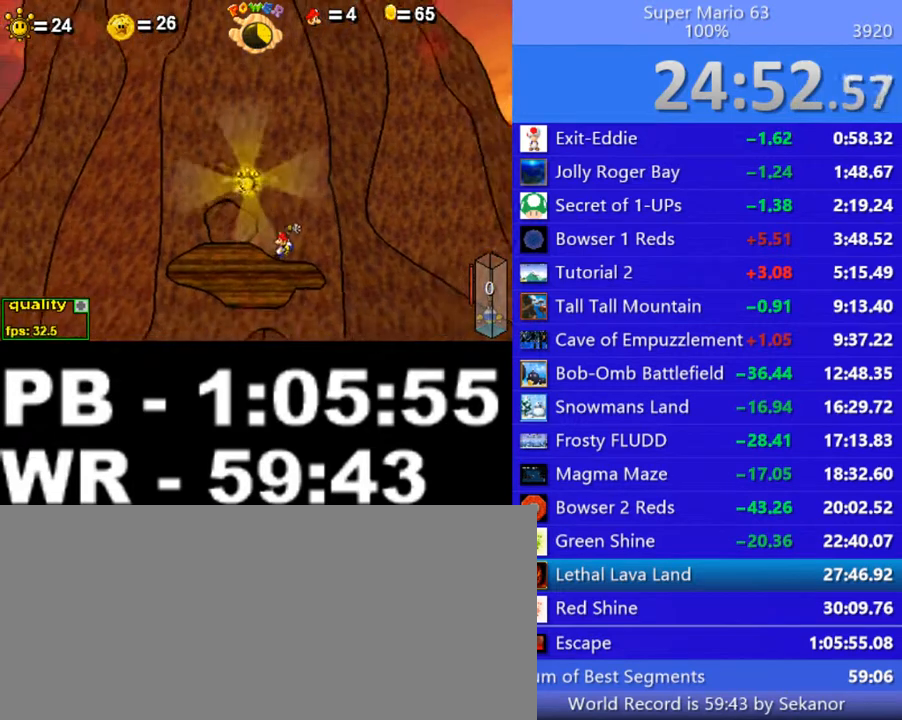
{"keys": ["minus"], "events": [[200, "minus", "up"], [250, "minus", "down"]]}
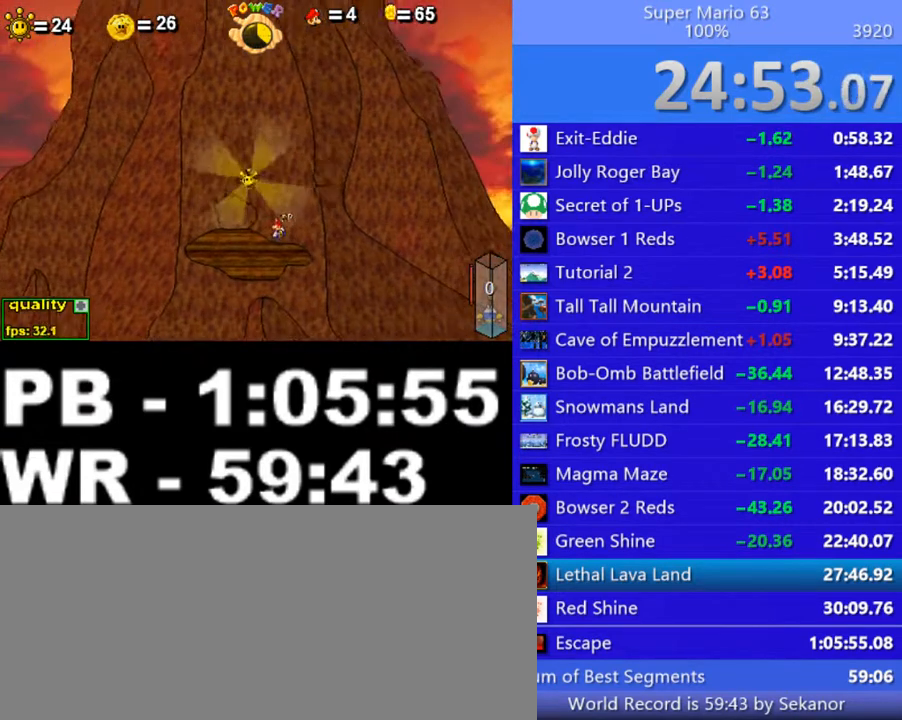
{"keys": [], "events": [[300, "minus", "up"]]}
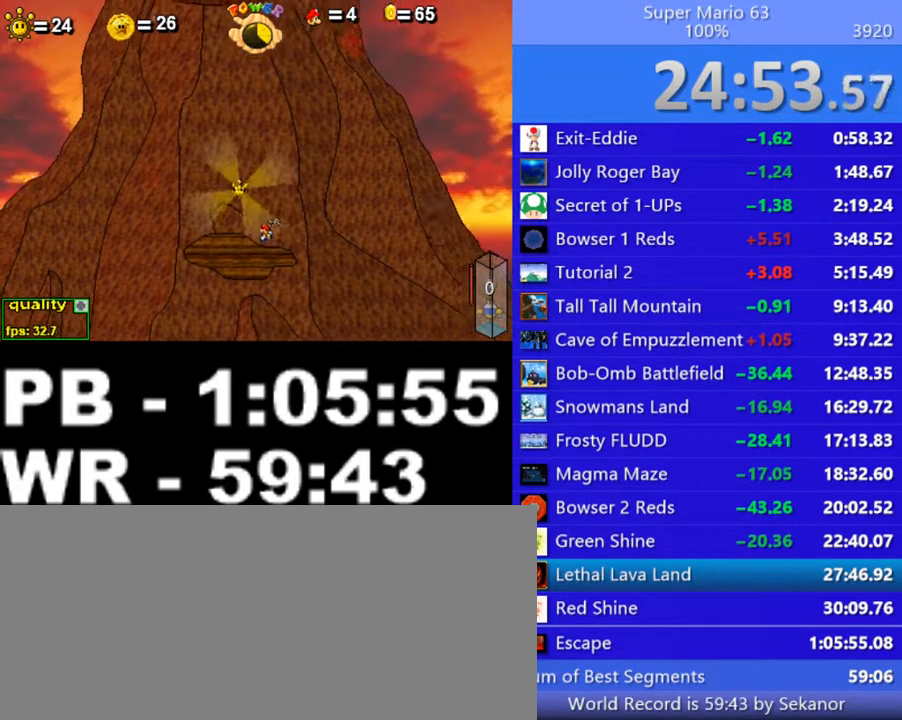
{"keys": [], "events": [[250, "up", "down"], [300, "up", "up"]]}
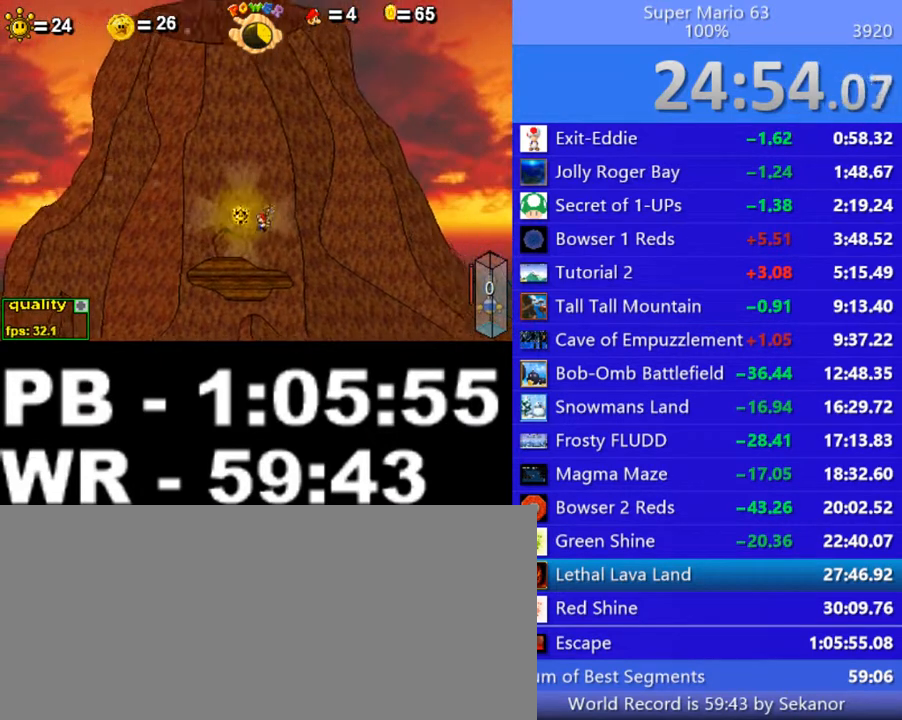
{"keys": [], "events": []}
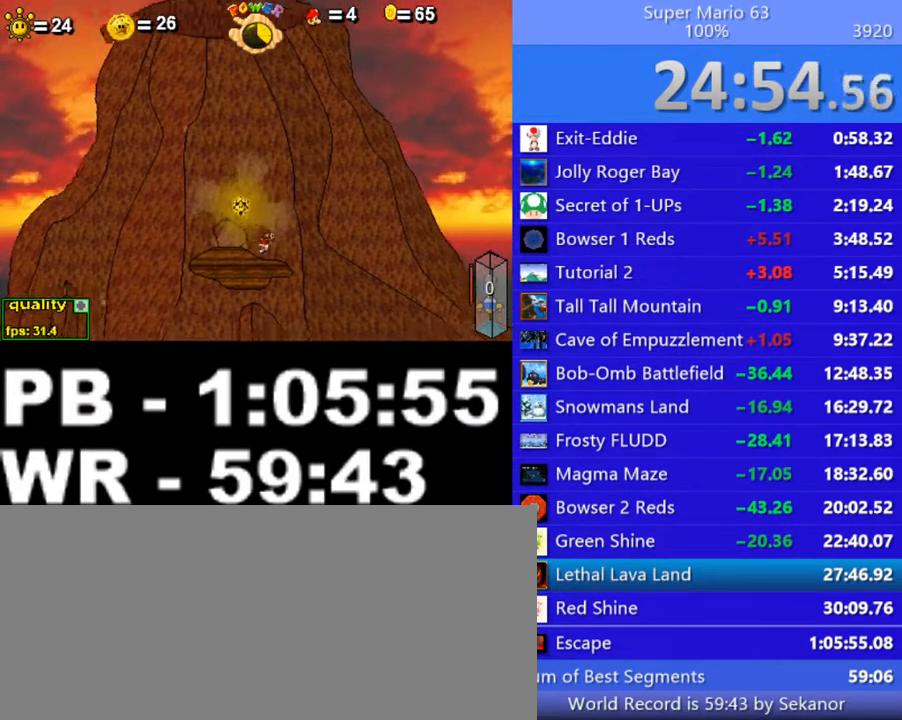
{"keys": ["right"], "events": [[50, "up", "down"], [200, "up", "up"], [450, "right", "down"]]}
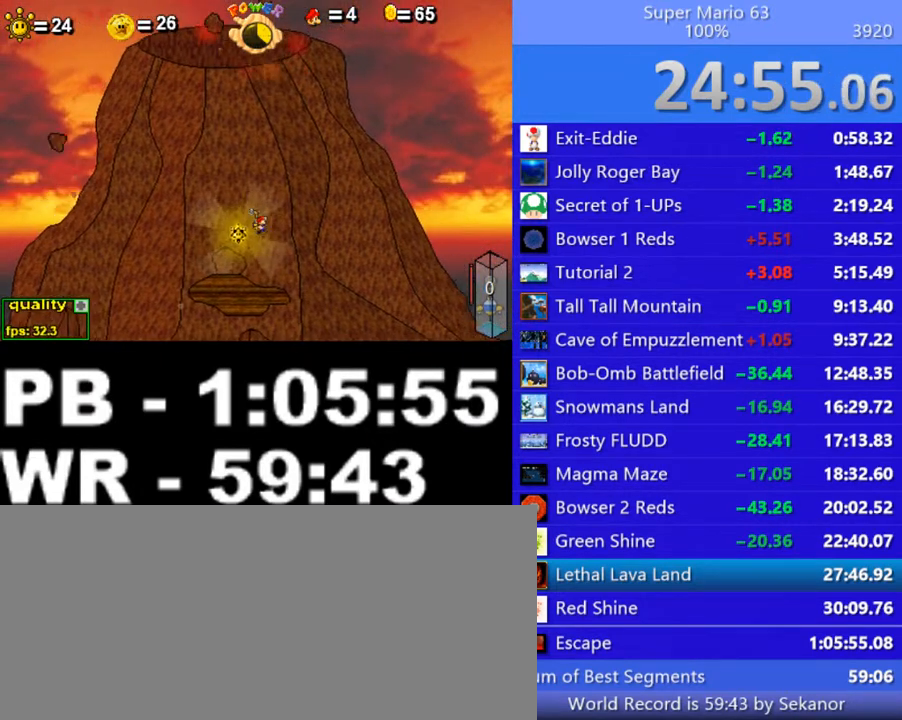
{"keys": ["left"], "events": [[50, "right", "up"], [250, "left", "down"]]}
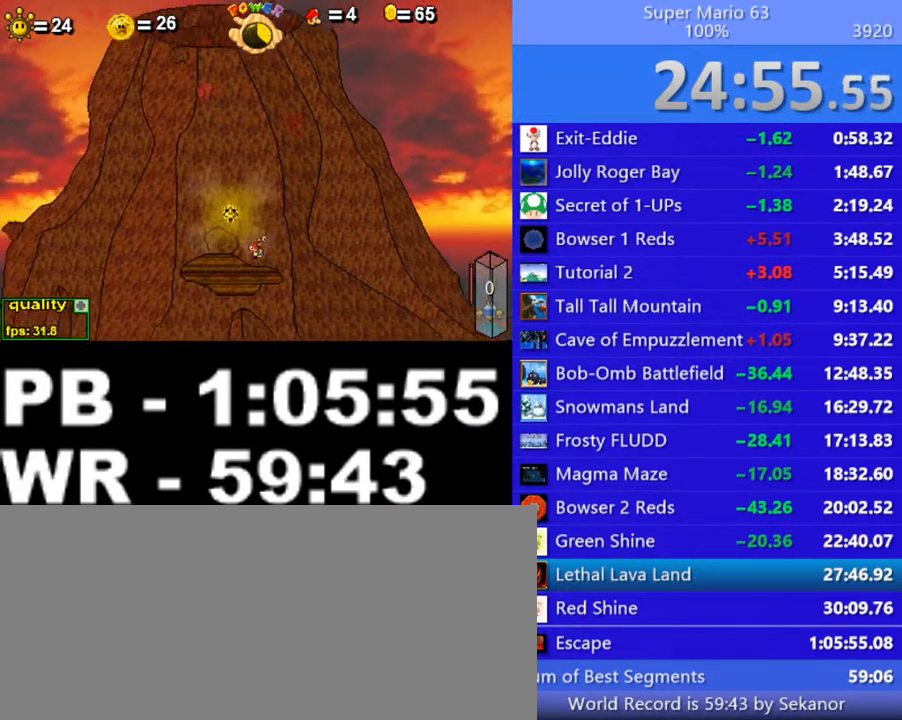
{"keys": [], "events": [[100, "up", "down"], [150, "p", "down"], [500, "left", "up"], [500, "p", "up"], [500, "up", "up"]]}
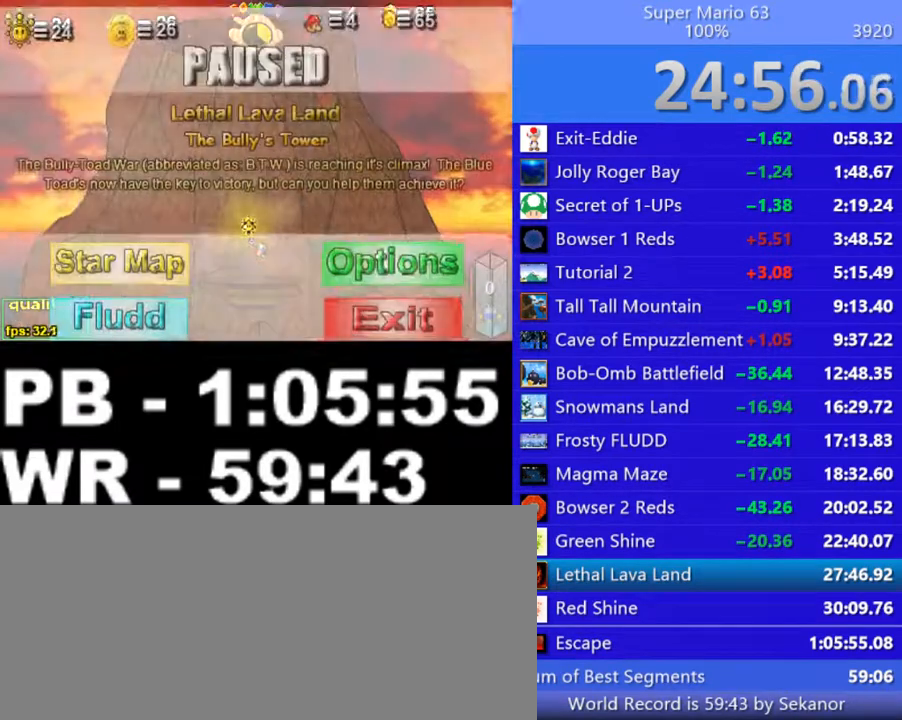
{"keys": [], "events": [[200, "p", "down"], [300, "p", "up"]]}
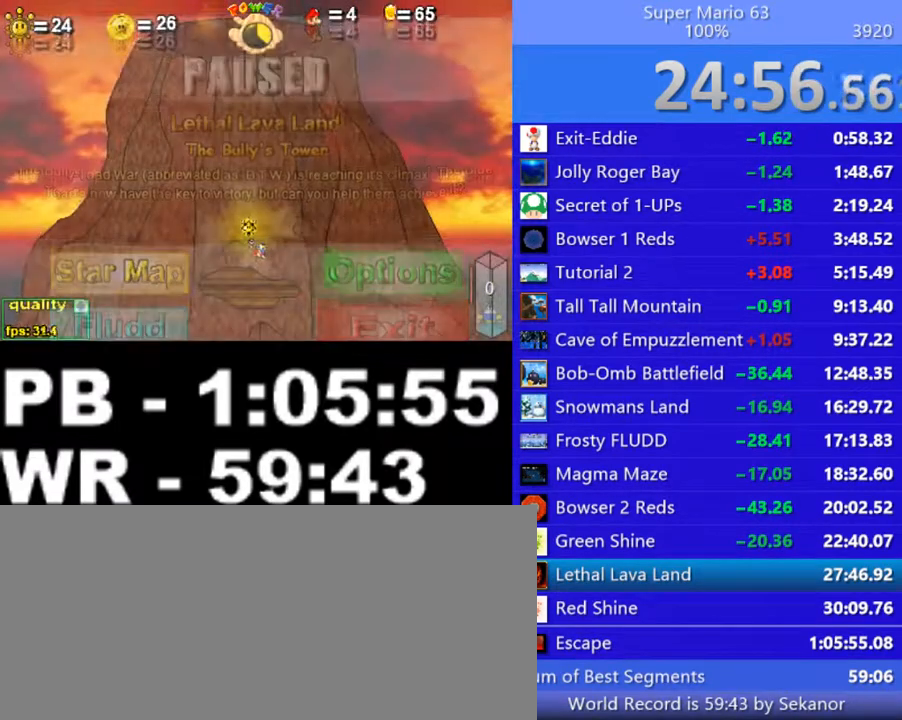
{"keys": [], "events": [[150, "left", "down"], [150, "p", "down"], [150, "up", "down"], [500, "left", "up"], [500, "p", "up"], [500, "up", "up"]]}
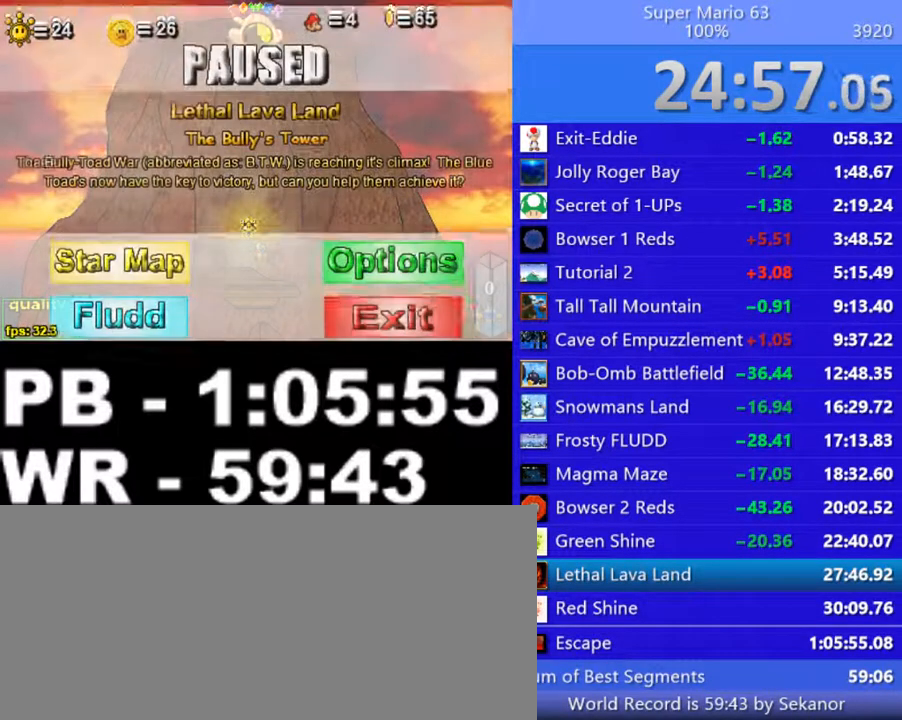
{"keys": [], "events": [[200, "p", "down"], [350, "p", "up"]]}
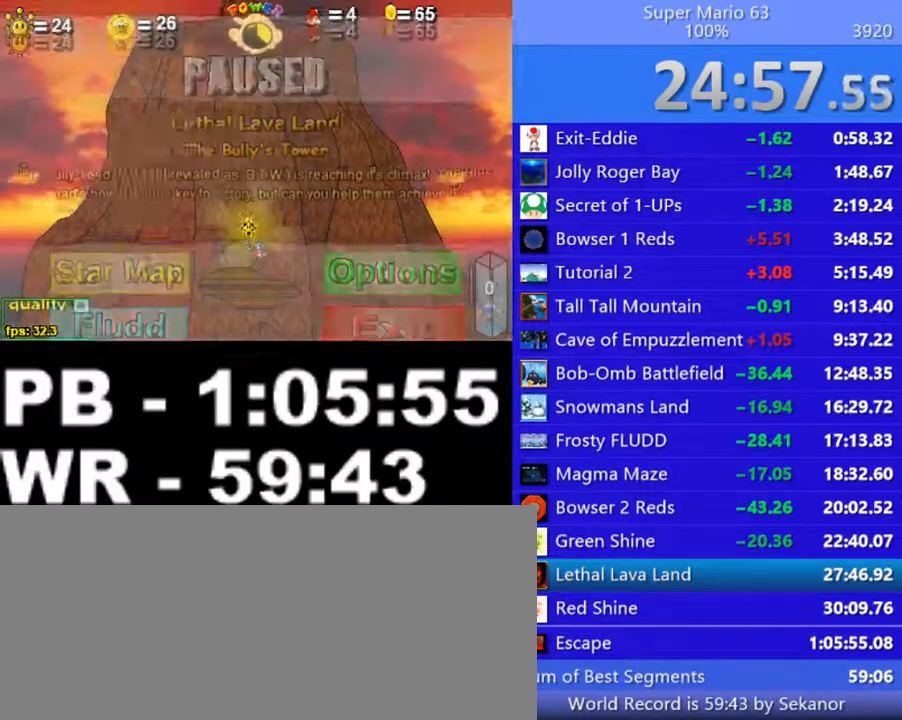
{"keys": [], "events": [[200, "left", "down"], [200, "p", "down"], [200, "up", "down"], [450, "left", "up"], [450, "p", "up"], [450, "up", "up"]]}
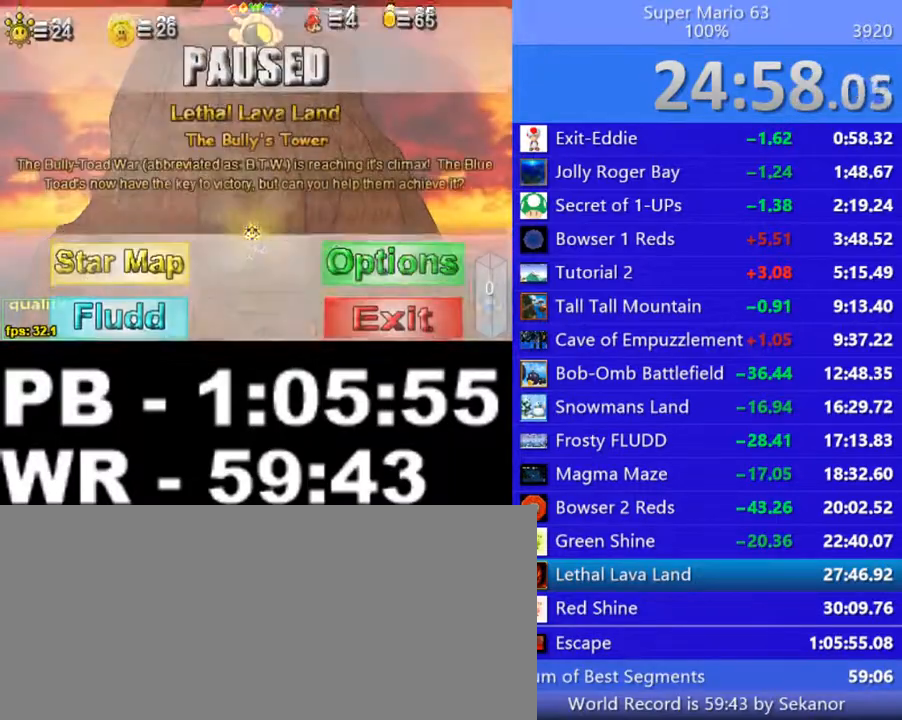
{"keys": [], "events": [[300, "p", "down"], [350, "p", "up"]]}
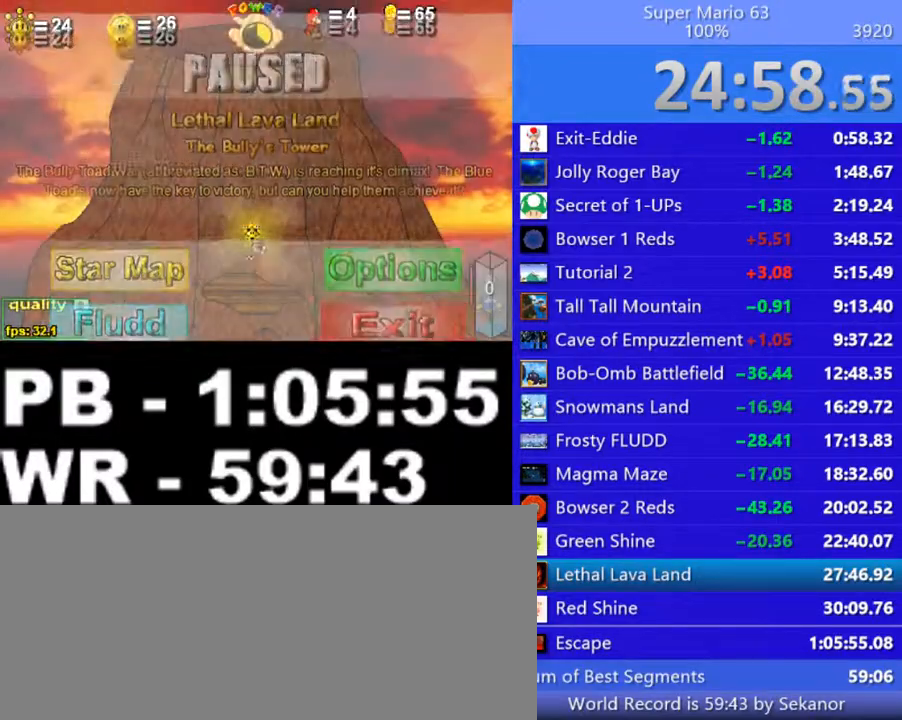
{"keys": ["left", "p", "up"], "events": [[200, "left", "down"], [200, "p", "down"], [200, "up", "down"]]}
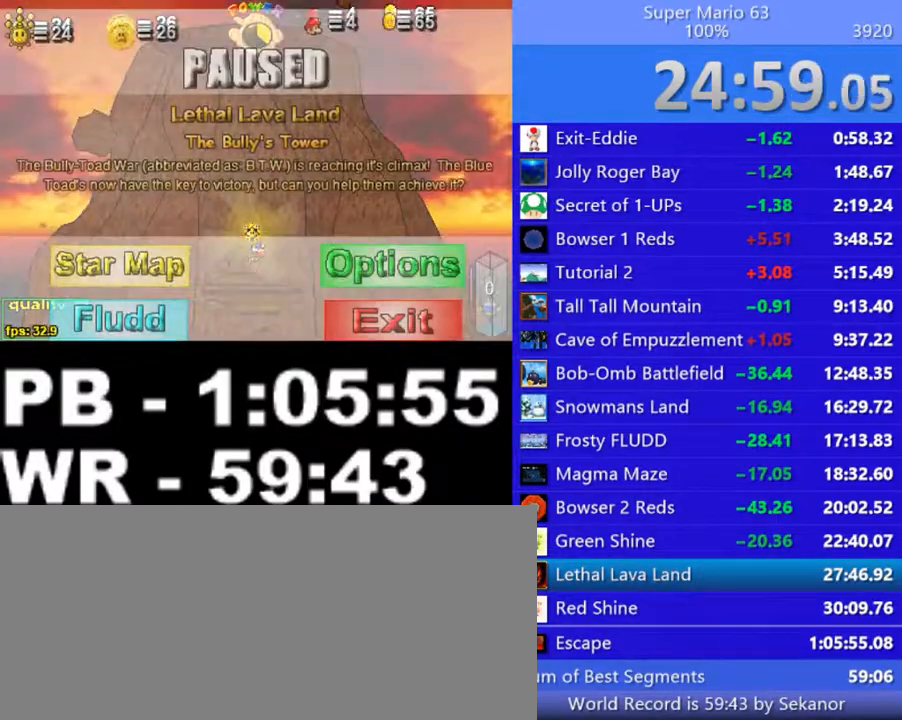
{"keys": [], "events": [[50, "left", "up"], [50, "p", "up"], [50, "up", "up"], [300, "p", "down"], [400, "p", "up"]]}
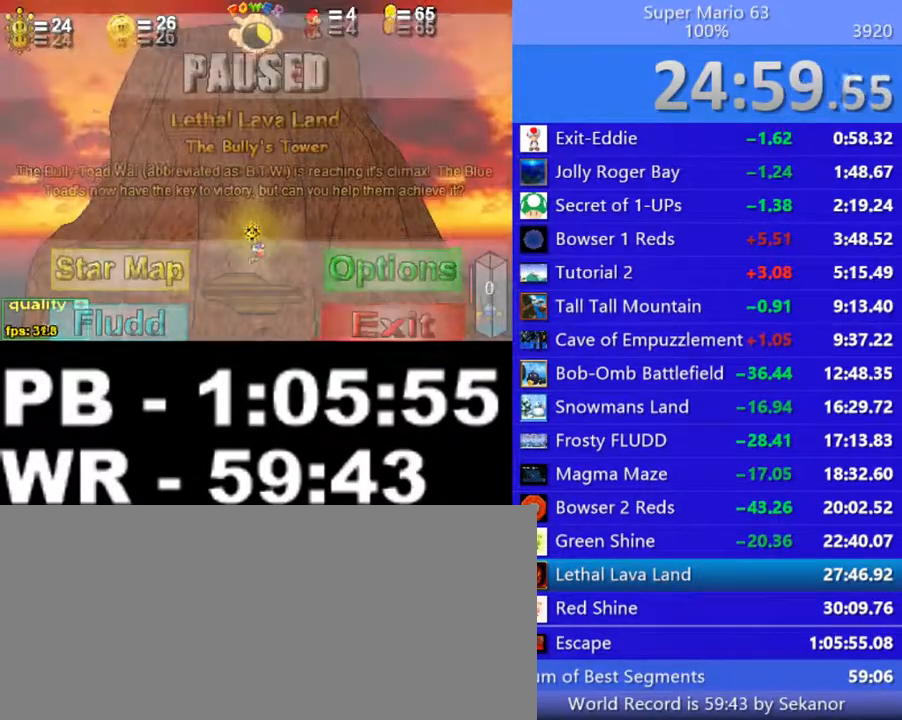
{"keys": ["left", "p", "up"], "events": [[200, "left", "down"], [200, "p", "down"], [200, "up", "down"]]}
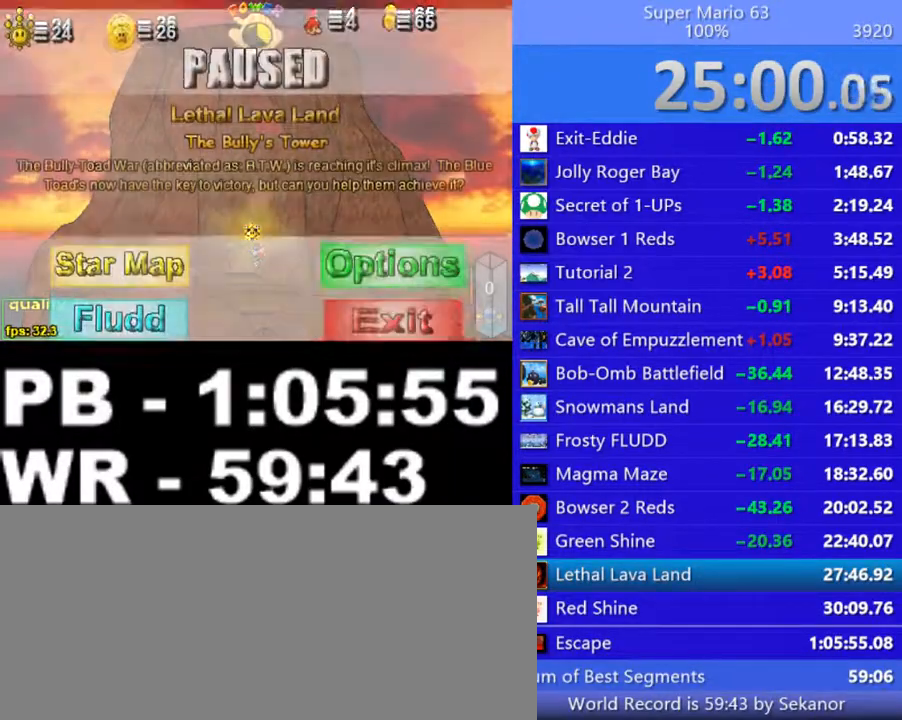
{"keys": [], "events": [[50, "left", "up"], [50, "p", "up"], [50, "up", "up"], [300, "p", "down"], [350, "p", "up"]]}
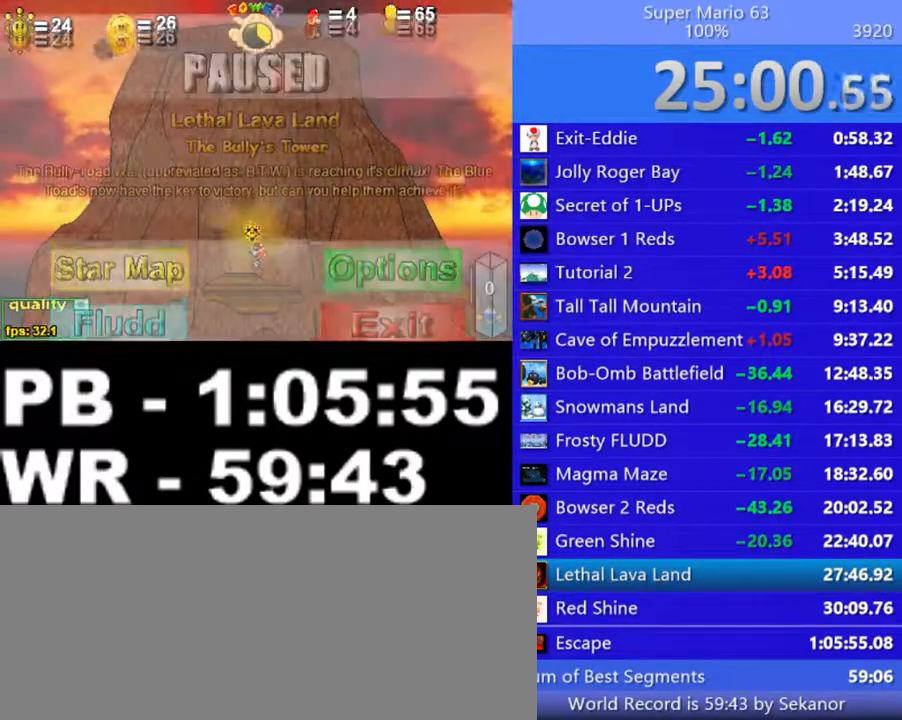
{"keys": ["left", "p", "up"], "events": [[250, "left", "down"], [250, "p", "down"], [250, "up", "down"]]}
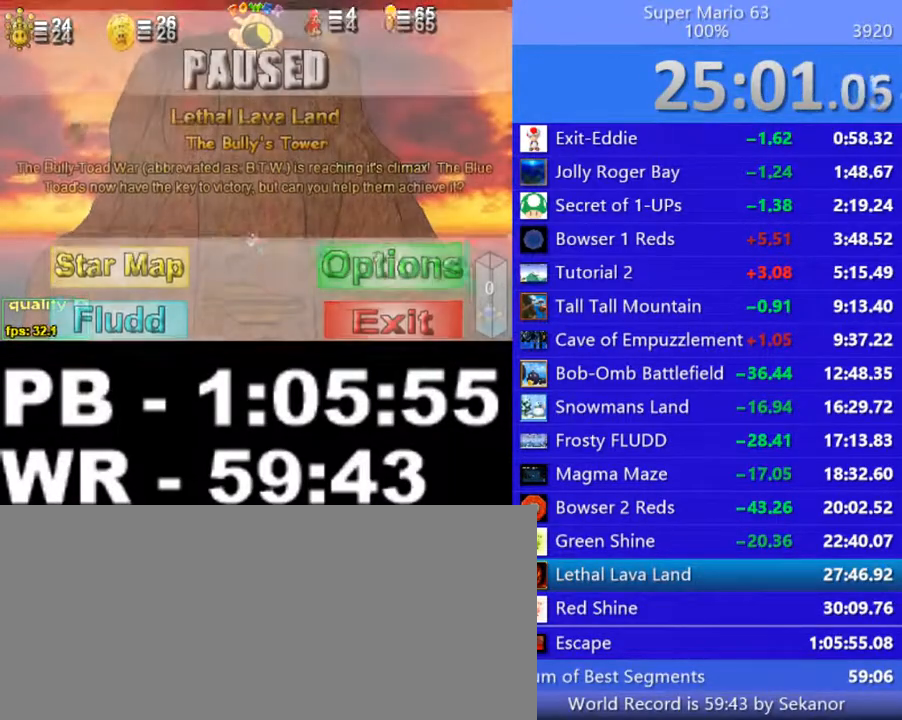
{"keys": ["down"], "events": [[50, "left", "up"], [50, "p", "up"], [50, "up", "up"], [100, "down", "down"], [100, "p", "down"], [250, "p", "up"]]}
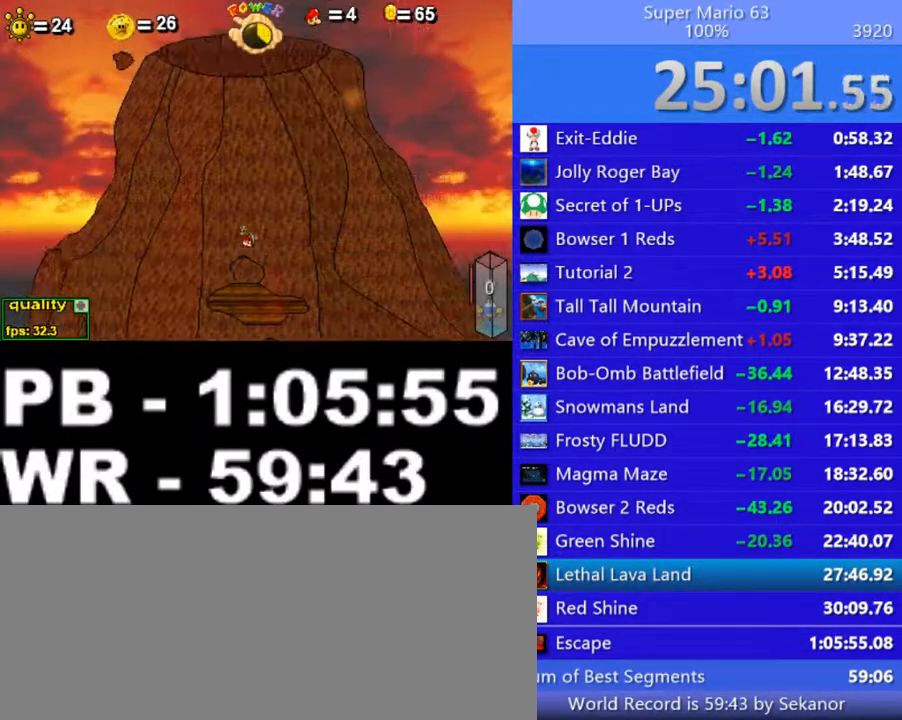
{"keys": ["down", "right"], "events": [[200, "right", "down"]]}
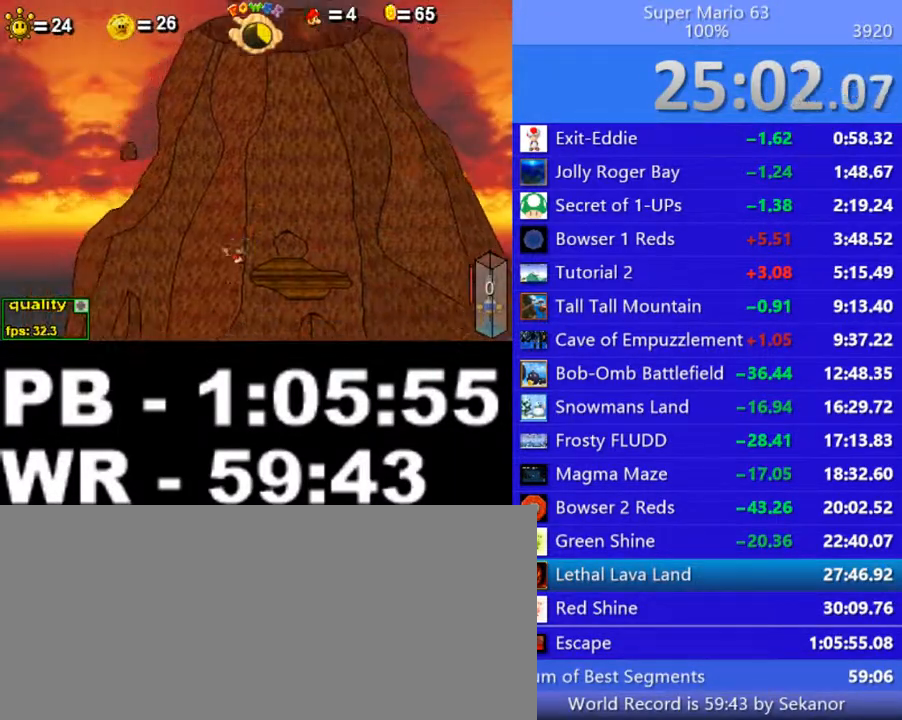
{"keys": ["down", "right"], "events": []}
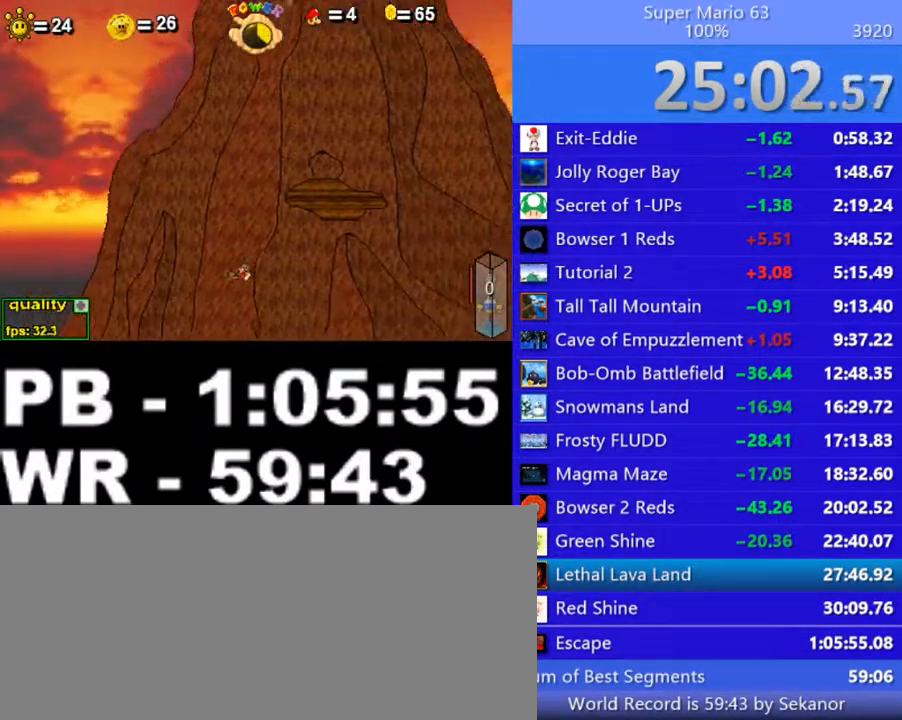
{"keys": ["right", "up"], "events": [[50, "down", "up"], [200, "up", "down"], [300, "up", "up"], [500, "up", "down"]]}
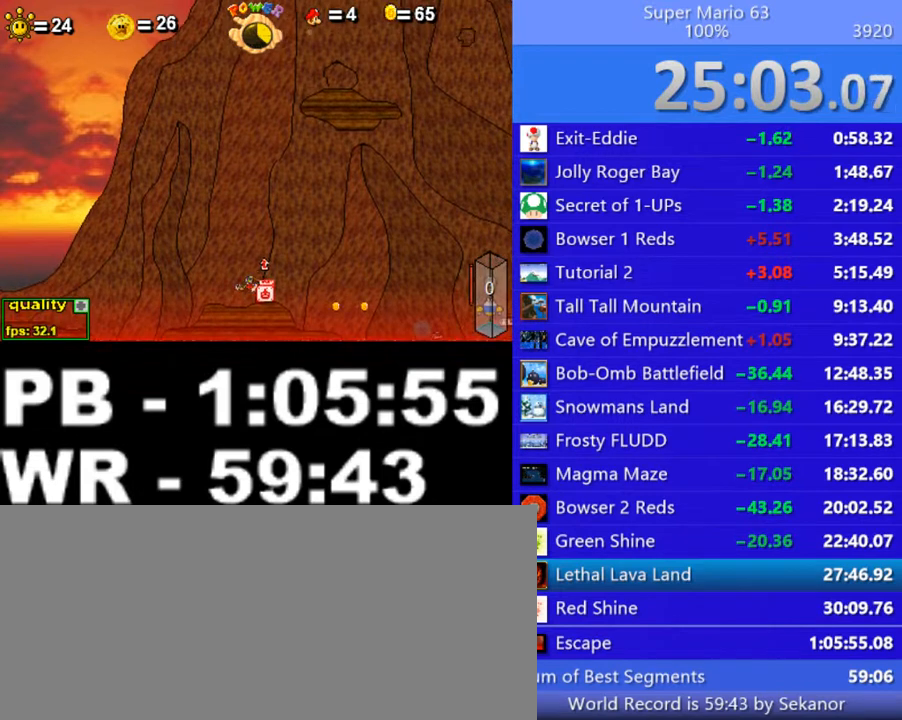
{"keys": ["right"], "events": [[50, "up", "up"], [100, "up", "down"], [250, "up", "up"]]}
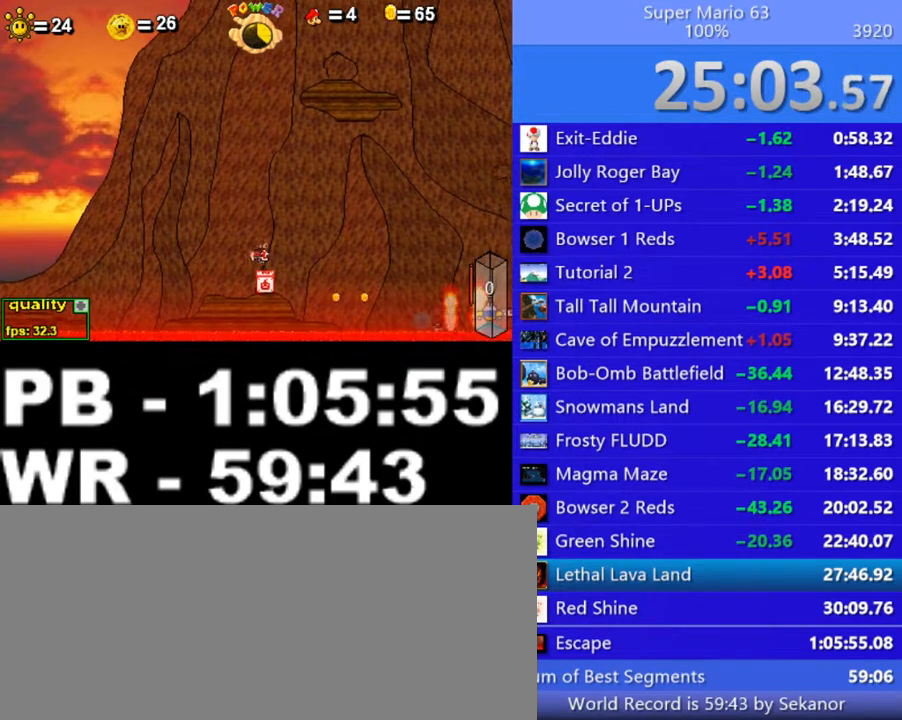
{"keys": [], "events": [[200, "up", "down"], [450, "up", "up"], [500, "right", "up"]]}
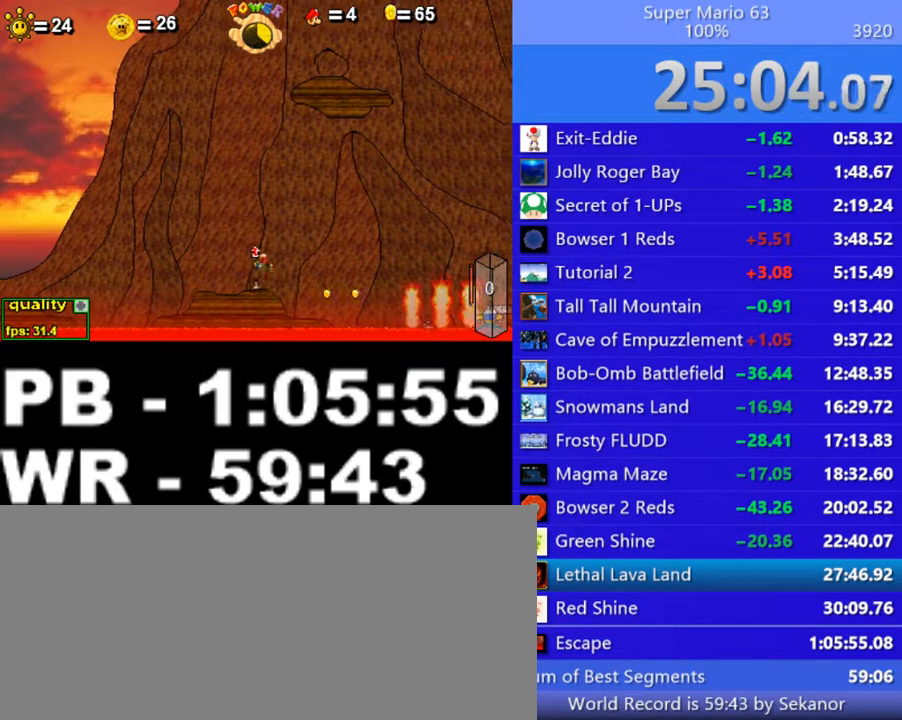
{"keys": ["left"], "events": [[50, "left", "down"]]}
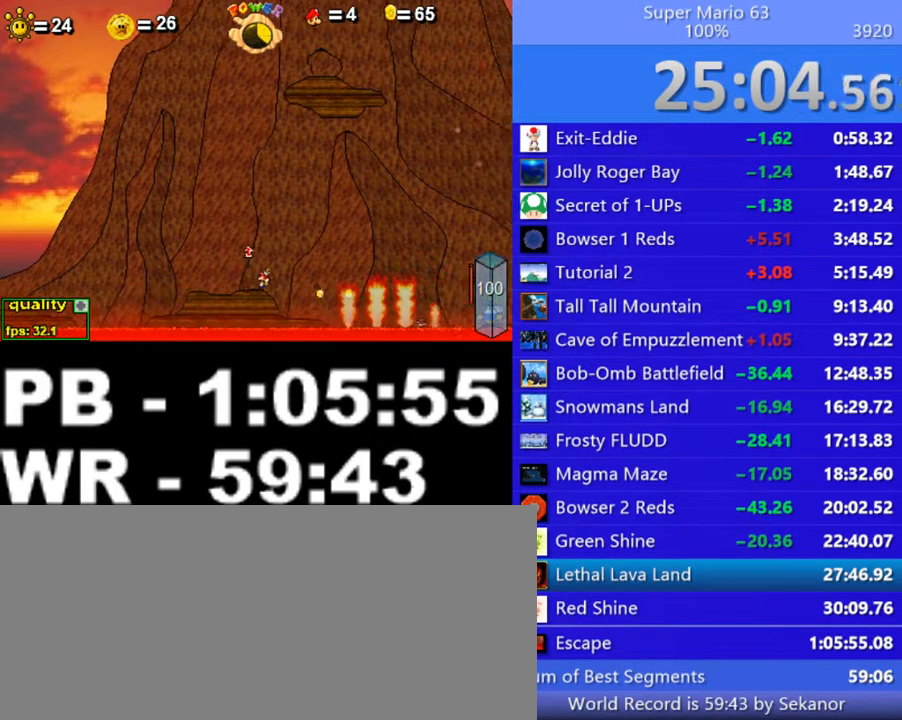
{"keys": ["c", "left", "up"], "events": [[350, "shift_l", "down"], [400, "c", "down"], [450, "shift_l", "up"], [450, "up", "down"]]}
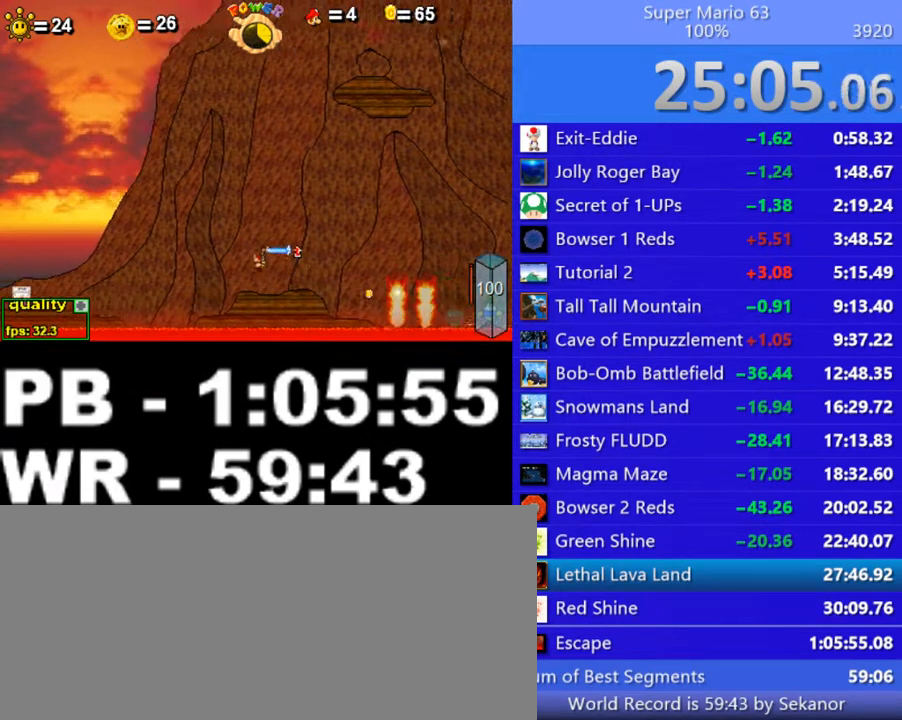
{"keys": ["c", "left", "up"], "events": []}
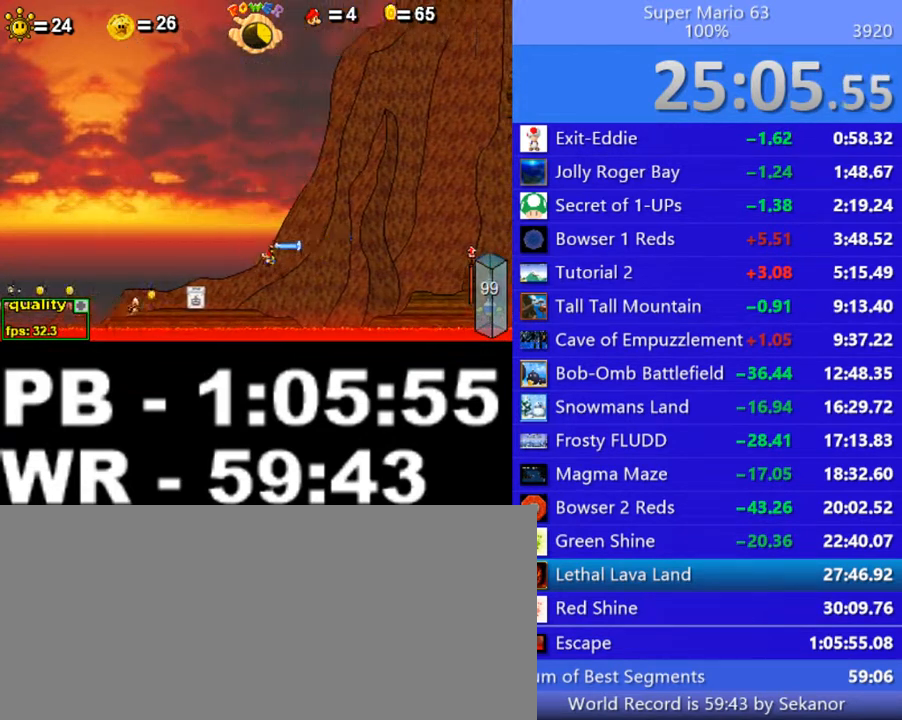
{"keys": ["c", "left"], "events": [[100, "x", "down"], [200, "up", "up"], [250, "x", "up"], [300, "up", "down"], [350, "up", "up"], [450, "up", "down"], [500, "up", "up"]]}
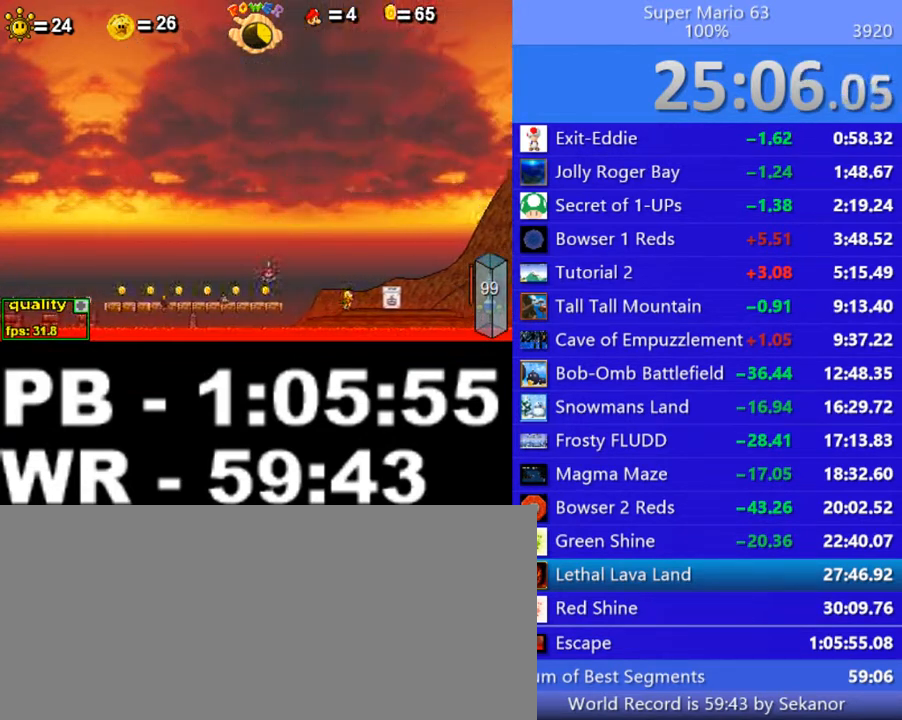
{"keys": ["c", "left", "up"], "events": [[100, "up", "down"], [150, "up", "up"], [250, "up", "down"]]}